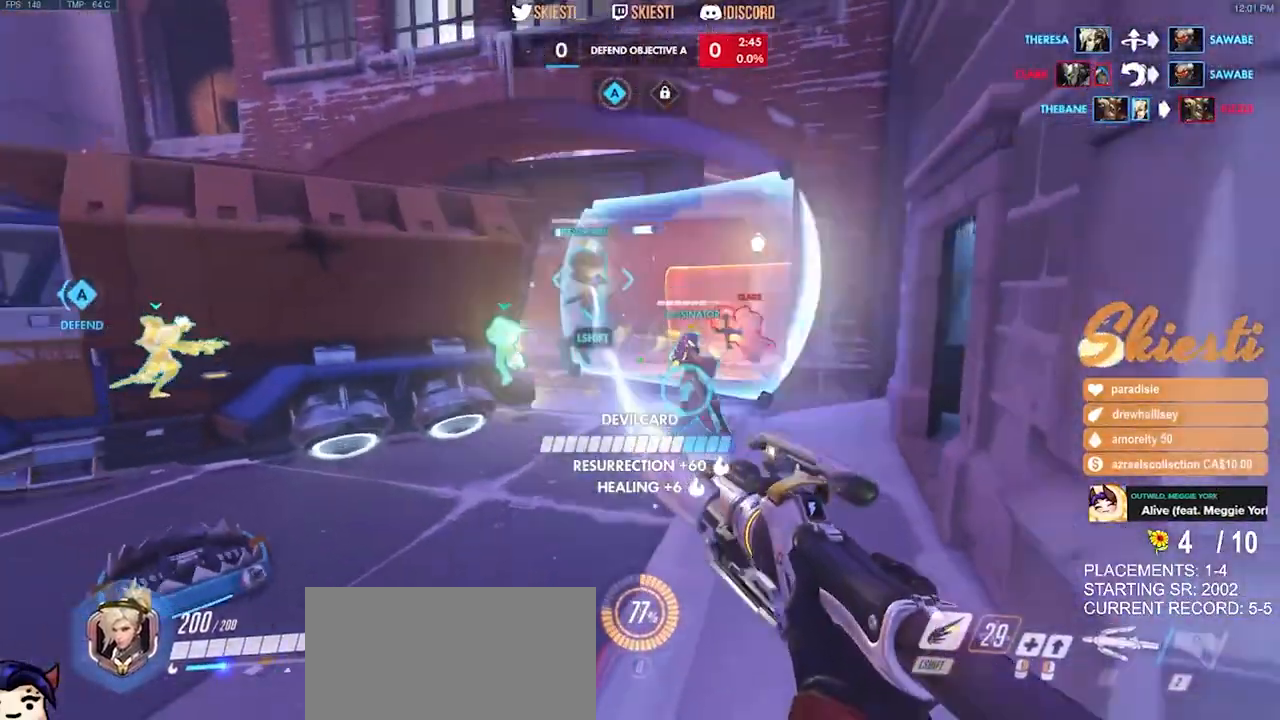
Gameplay with keyboard and mouse; each line is a JSON object with the keys and mouse buttons held at the frame after it. "events" lists presses ("down") and releases ("up") of "a", "ctrl", "d", "e", "q", "s", "shift", "space", "w", "mouse_left", "mouse_wheel", "mouse_right", "mouse_mb4" and "mouse_mb5" between this image and that frame as [ms after this image, input, new state], when the widget could be followed in between. "mouse_left", "mouse_wheel", "mouse_right", "mouse_mb4", "mouse_mb5" = the "left", "wheel", "right", "mb4", "mb5" buttons of the "mouse" list. No other keys are recorded. "wheel" means that the mouse wheel is clicked or scrolled. Mouse movement is not recorded.
{"keys": ["a", "s"], "mouse": ["left", "right"], "events": [[350, "d", "up"], [384, "a", "down"]]}
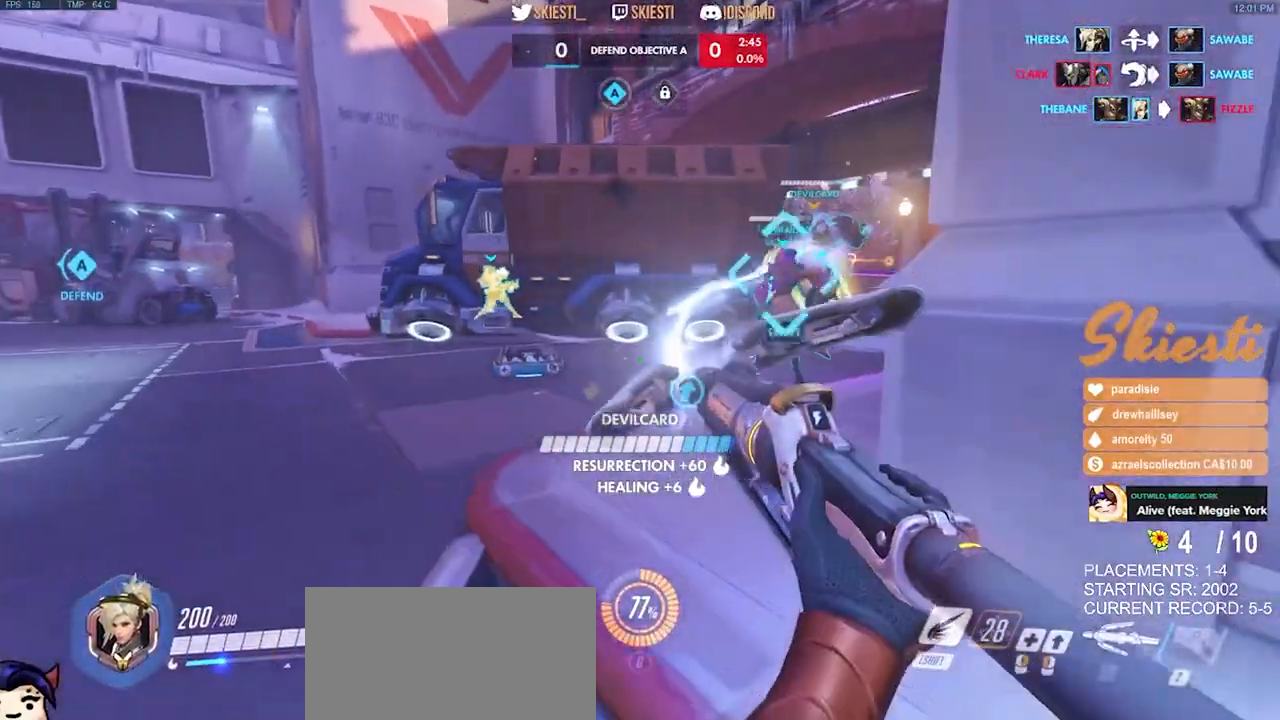
{"keys": ["a", "s"], "mouse": ["left"], "events": [[67, "mouse_right", "up"]]}
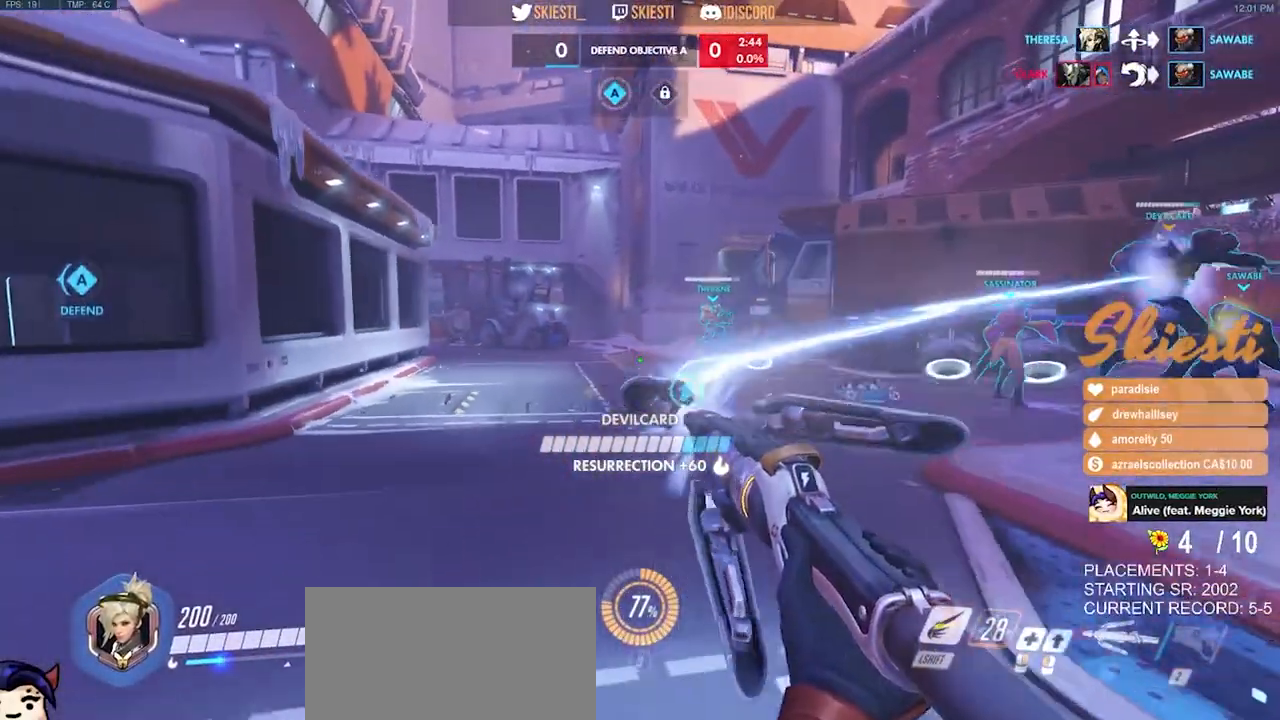
{"keys": ["a", "ctrl", "shift"], "mouse": ["right"], "events": [[250, "s", "up"], [267, "ctrl", "down"], [267, "shift", "down"], [350, "mouse_left", "up"], [417, "mouse_right", "down"]]}
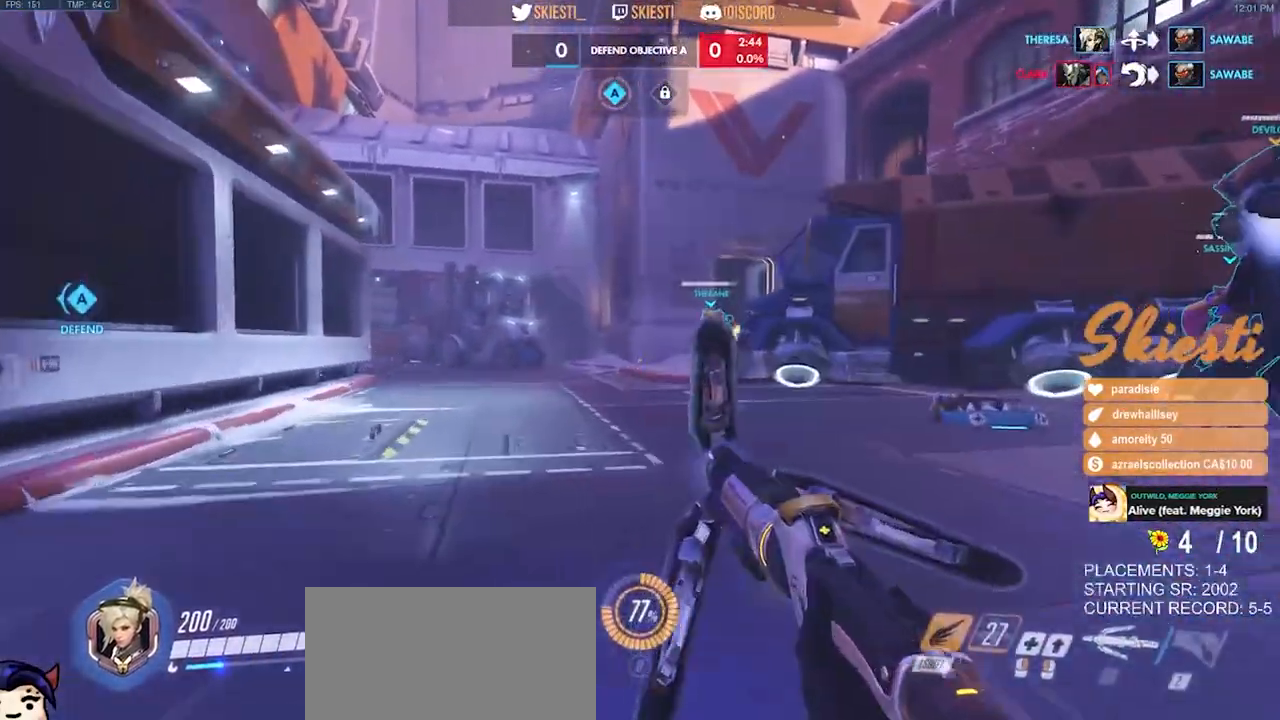
{"keys": ["a"], "mouse": ["right"], "events": [[384, "ctrl", "up"], [384, "shift", "up"]]}
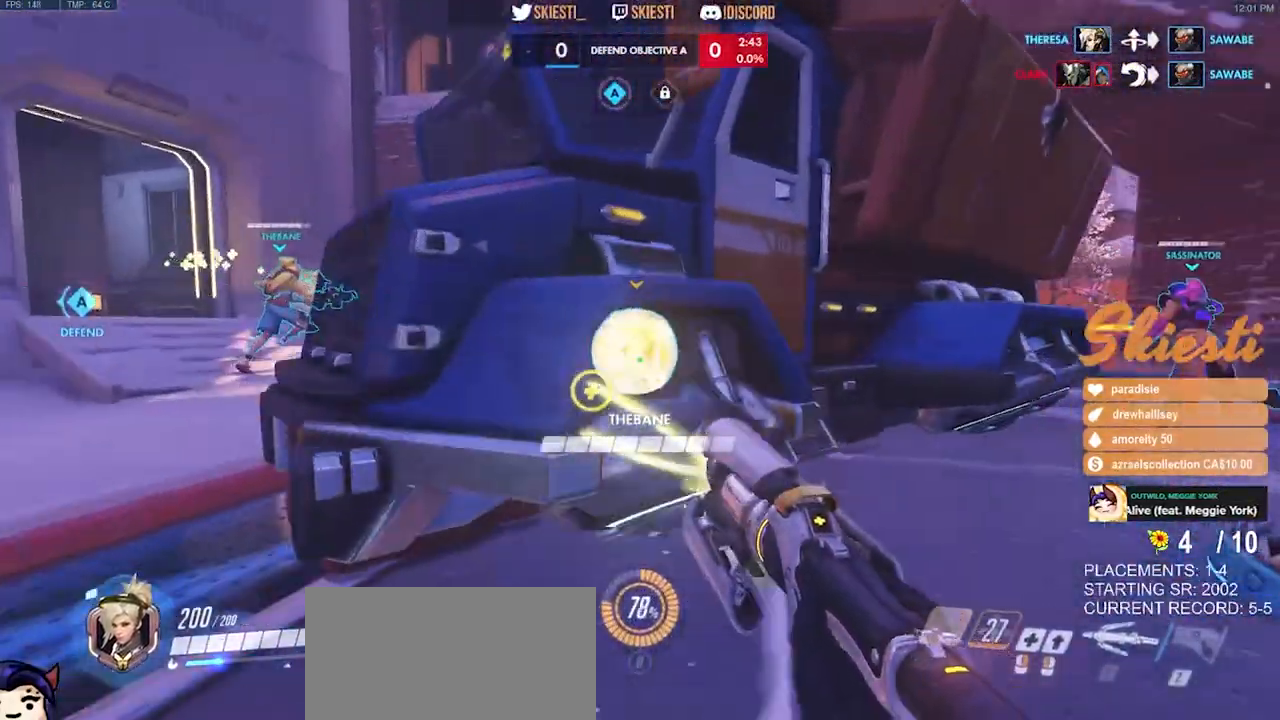
{"keys": ["s"], "mouse": ["left", "right"], "events": [[167, "s", "down"], [300, "a", "up"], [350, "mouse_left", "down"]]}
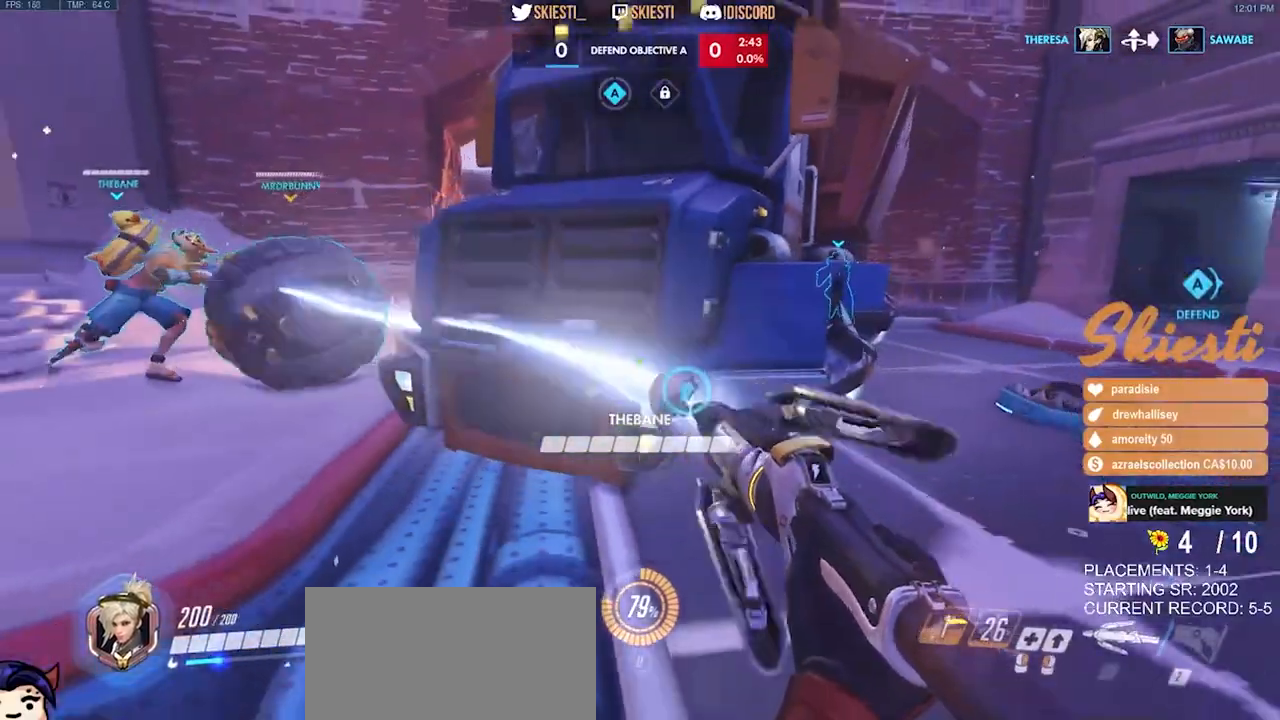
{"keys": ["a", "s"], "mouse": ["left"], "events": [[150, "mouse_right", "up"], [167, "a", "down"]]}
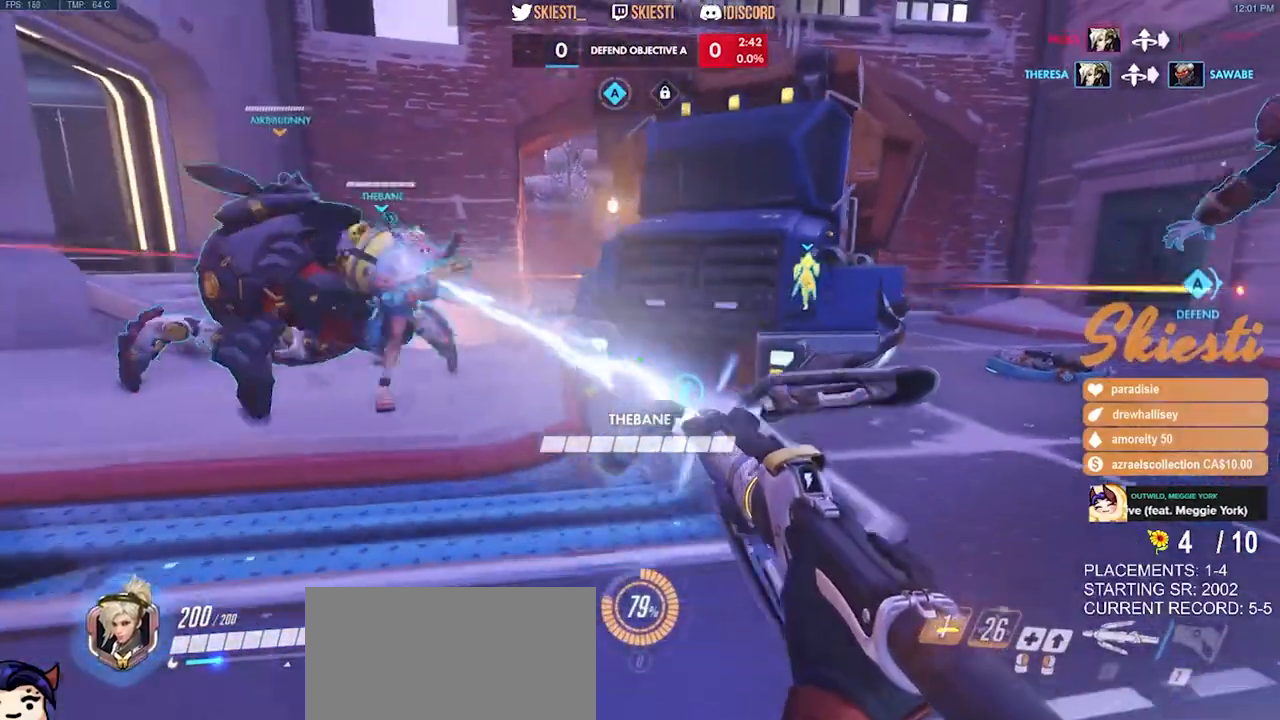
{"keys": ["d", "s"], "mouse": ["left"], "events": [[67, "mouse_right", "down"], [117, "space", "down"], [317, "space", "up"], [384, "mouse_right", "up"], [400, "a", "up"], [434, "d", "down"]]}
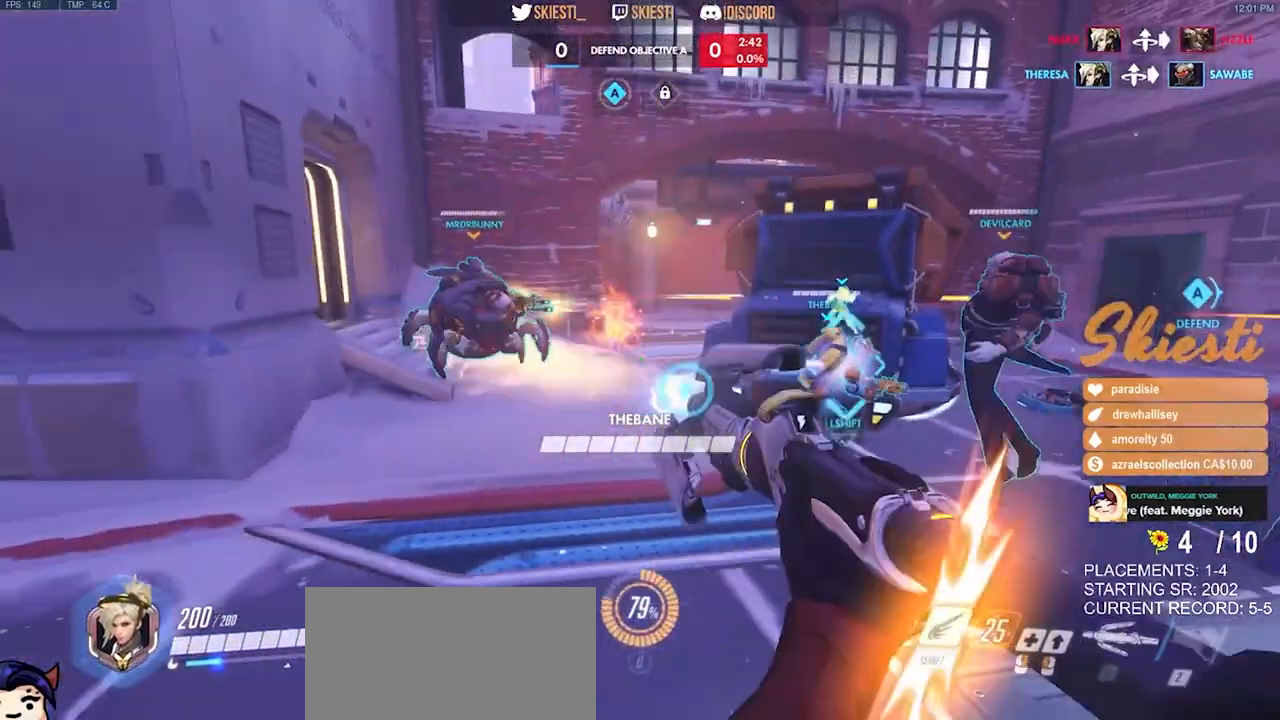
{"keys": ["a", "d"], "mouse": ["right"], "events": [[117, "a", "down"], [117, "mouse_left", "up"], [150, "mouse_right", "down"], [200, "d", "up"], [400, "d", "down"], [467, "s", "up"]]}
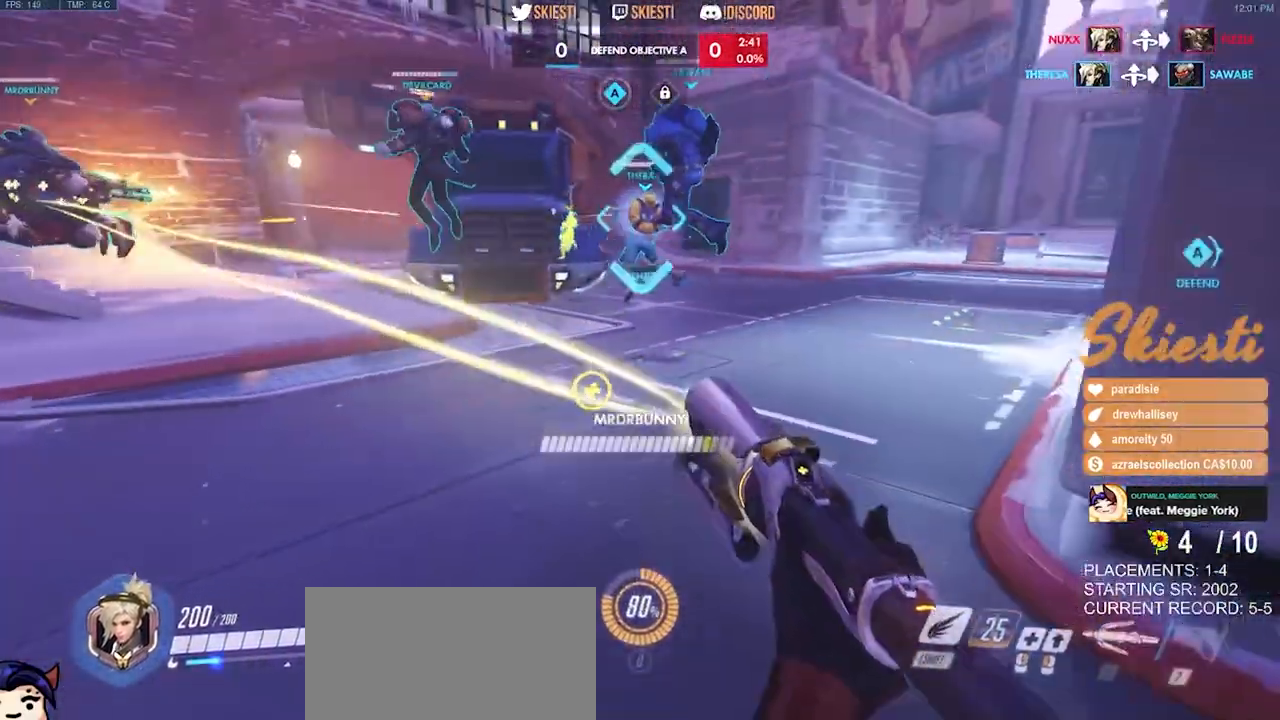
{"keys": ["d", "w"], "mouse": ["right"], "events": [[200, "d", "up"], [234, "w", "down"], [450, "d", "down"], [484, "a", "up"]]}
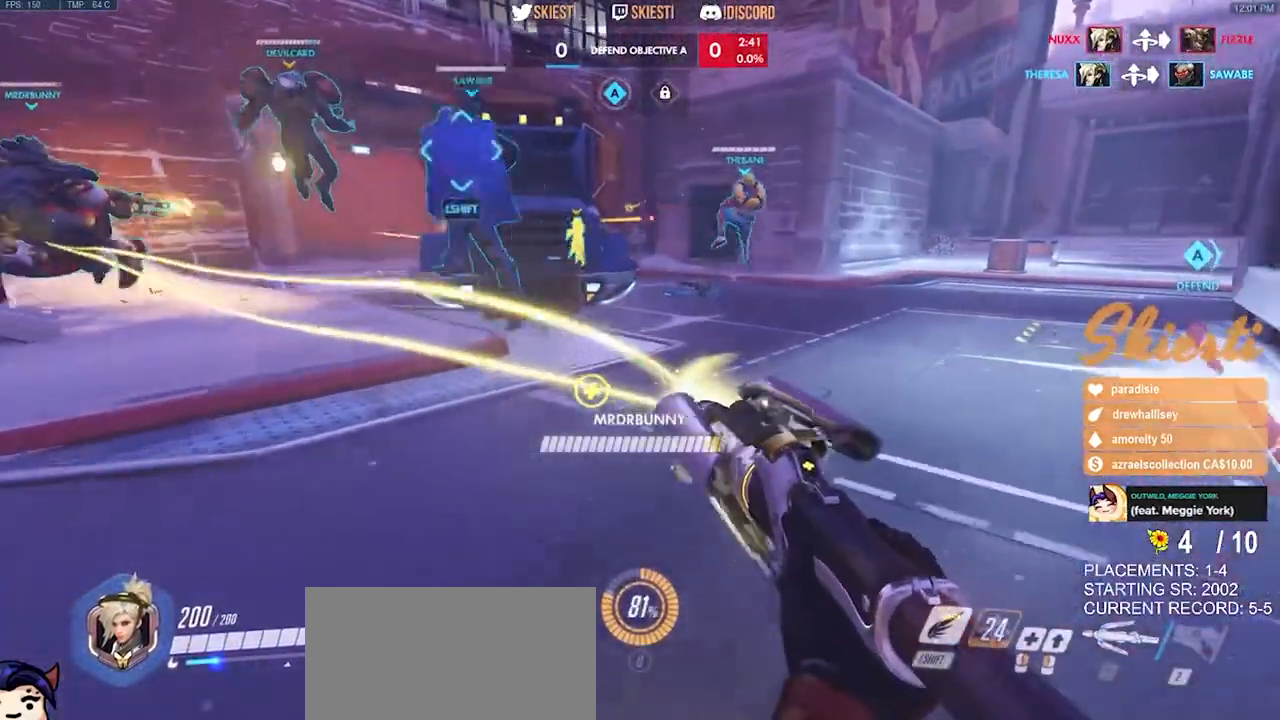
{"keys": ["d", "shift", "space", "w"], "mouse": ["right"], "events": [[217, "shift", "down"], [484, "space", "down"]]}
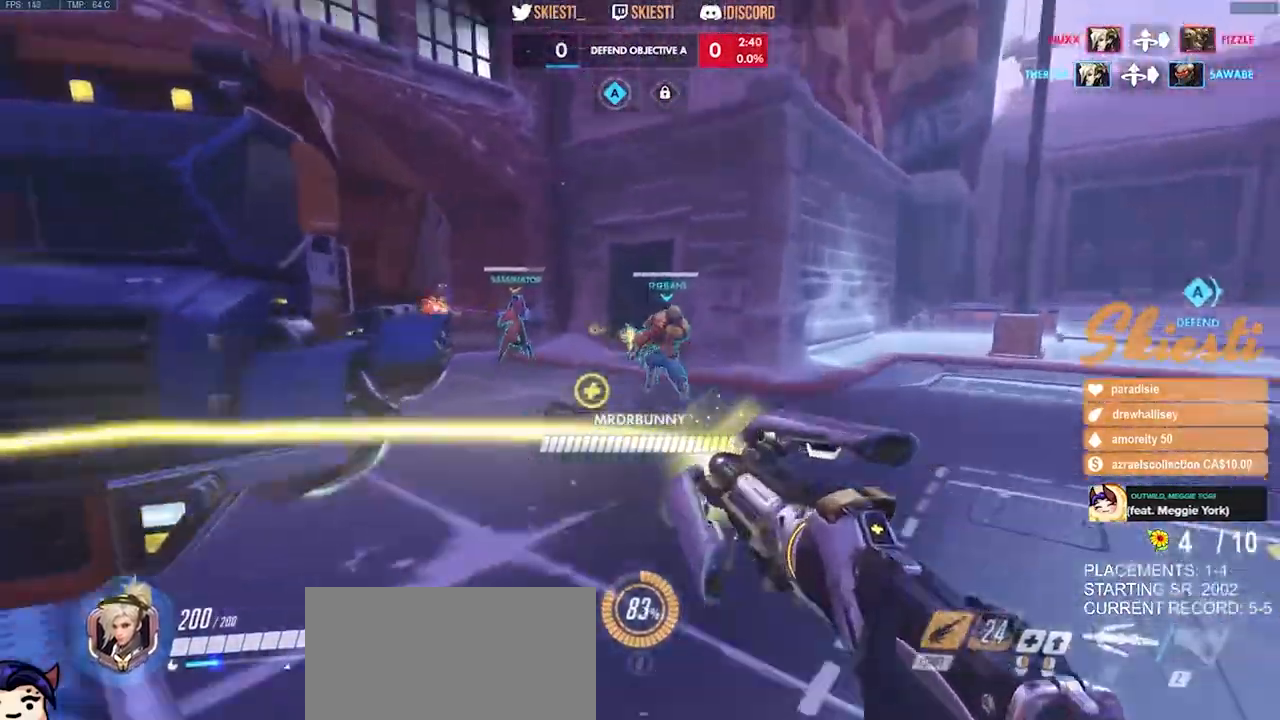
{"keys": ["d", "shift", "space"], "mouse": ["right"], "events": [[67, "mouse_right", "up"], [117, "mouse_right", "down"], [200, "w", "up"]]}
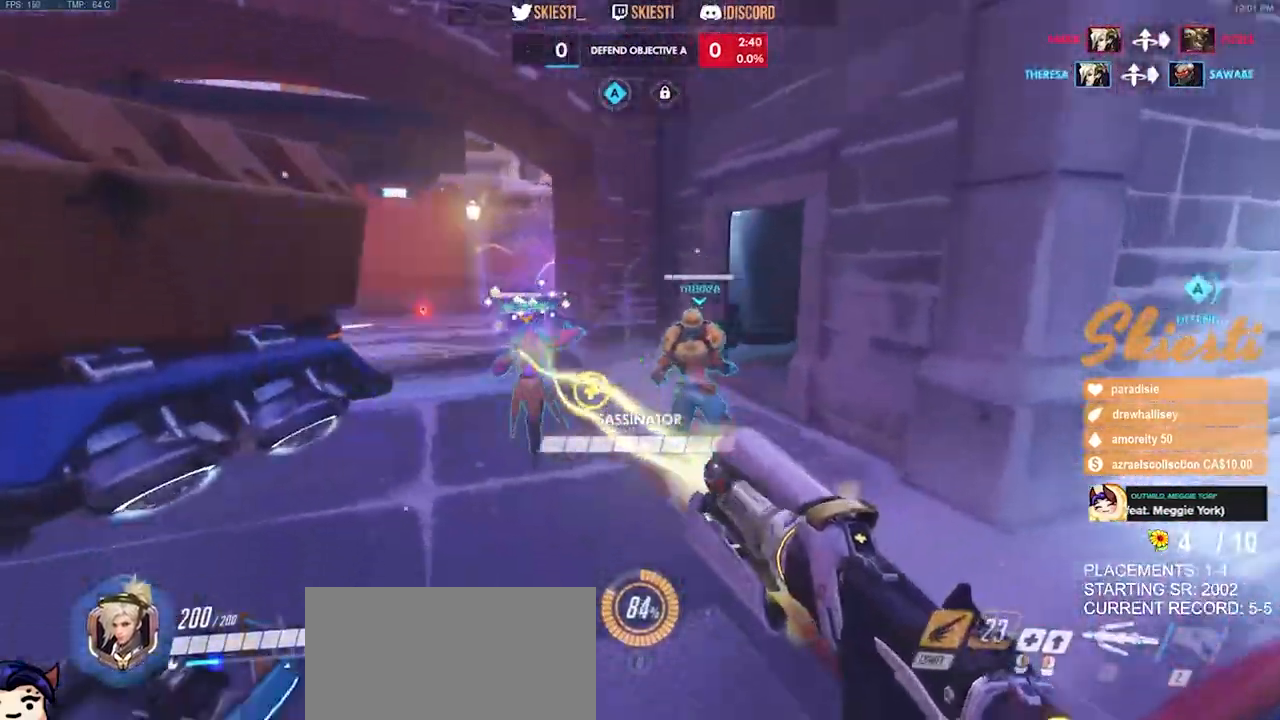
{"keys": ["d", "s"], "mouse": ["right"], "events": [[284, "shift", "up"], [284, "space", "up"], [300, "s", "down"]]}
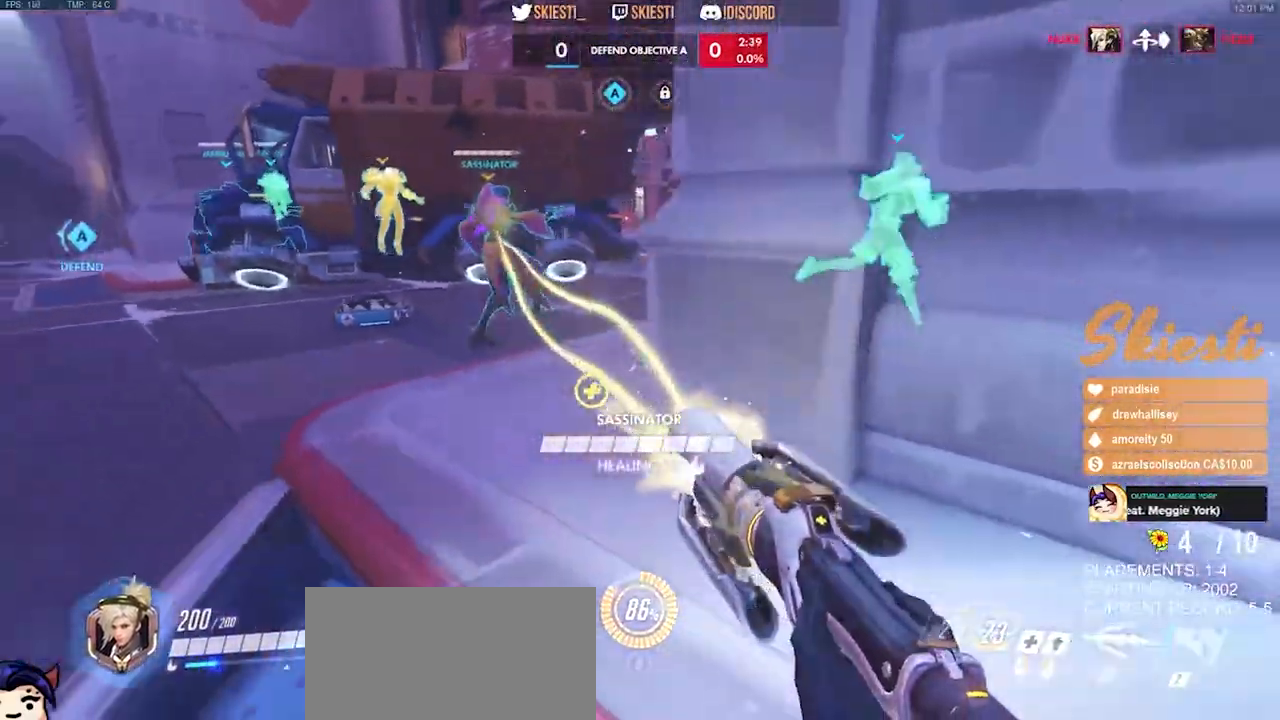
{"keys": ["a", "w"], "mouse": ["right"], "events": [[134, "a", "down"], [134, "s", "up"], [234, "d", "up"], [384, "w", "down"]]}
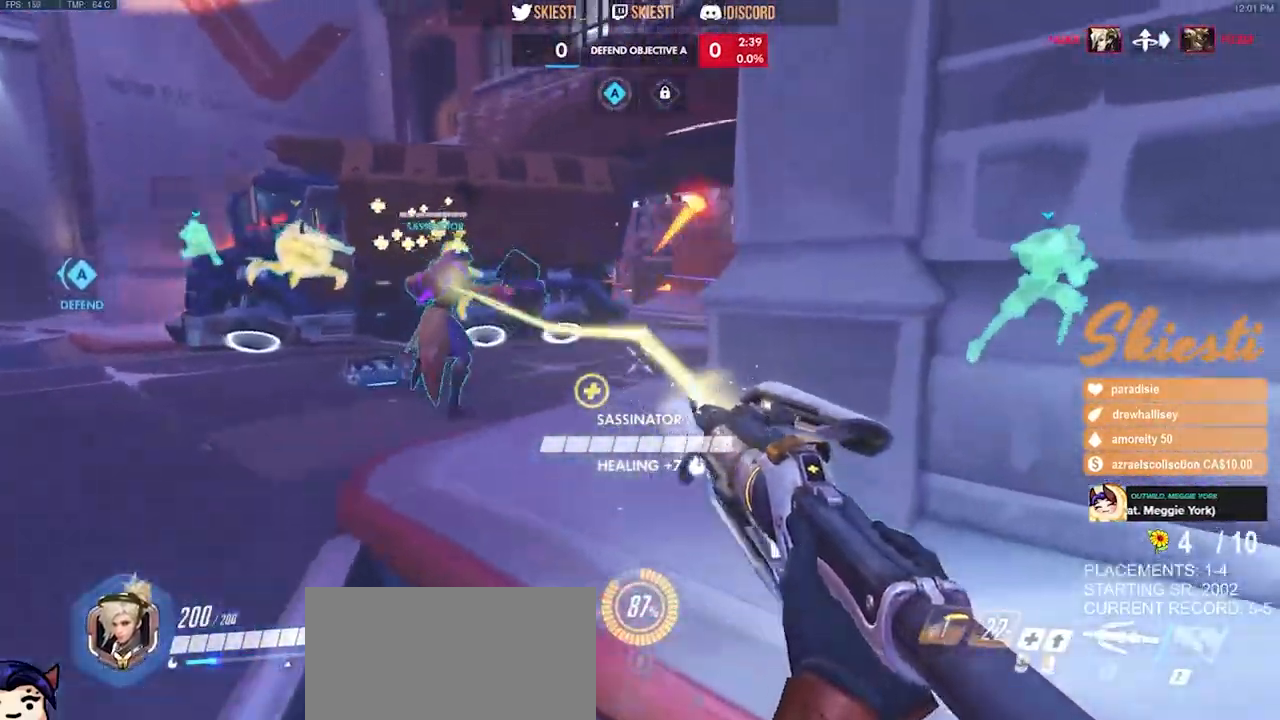
{"keys": ["a"], "mouse": ["left"], "events": [[100, "mouse_left", "down"], [384, "mouse_right", "up"], [384, "w", "up"]]}
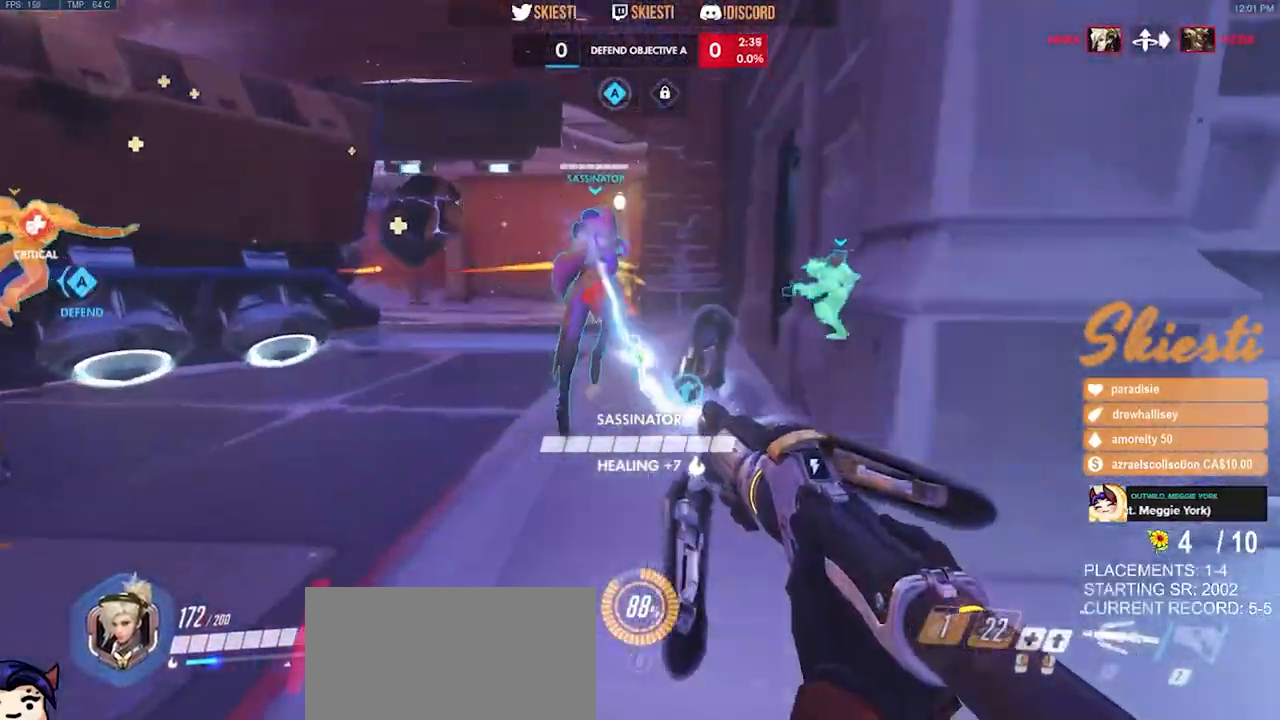
{"keys": ["a", "s"], "mouse": [], "events": [[300, "s", "down"], [334, "space", "down"], [417, "space", "up"], [484, "mouse_left", "up"]]}
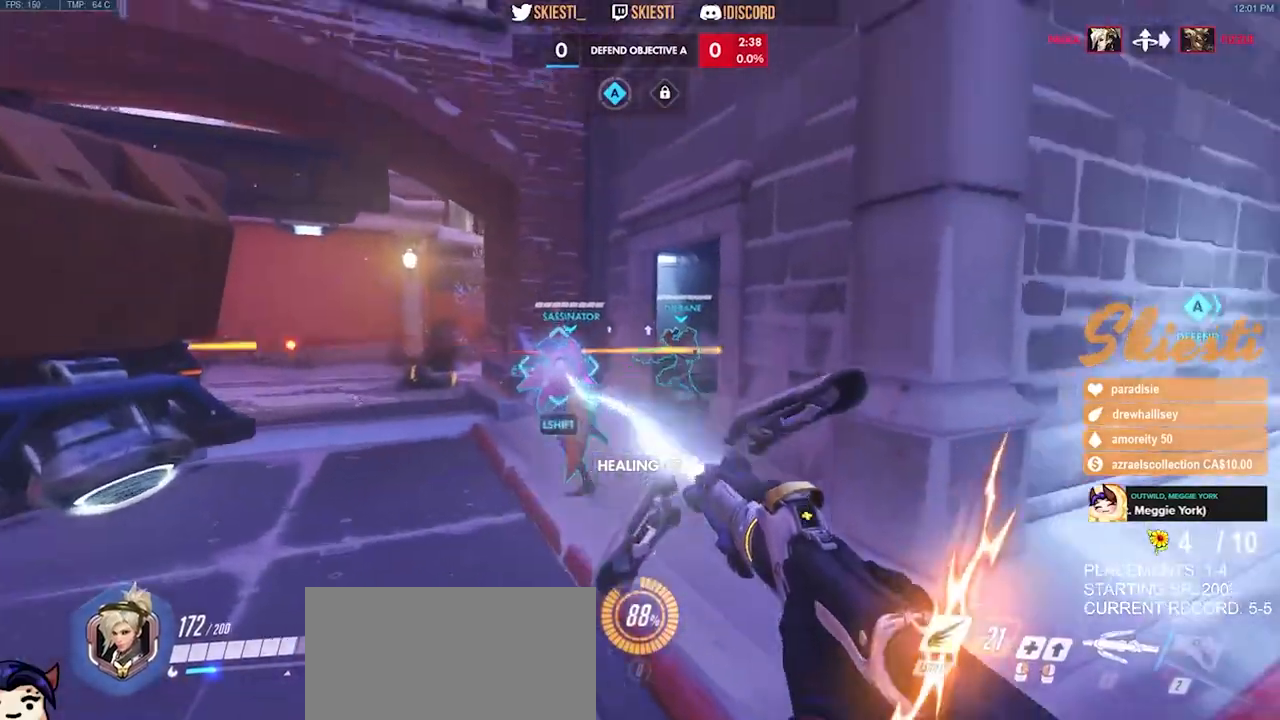
{"keys": ["a"], "mouse": ["left"], "events": [[67, "mouse_left", "down"], [217, "mouse_left", "up"], [300, "s", "up"], [400, "mouse_left", "down"]]}
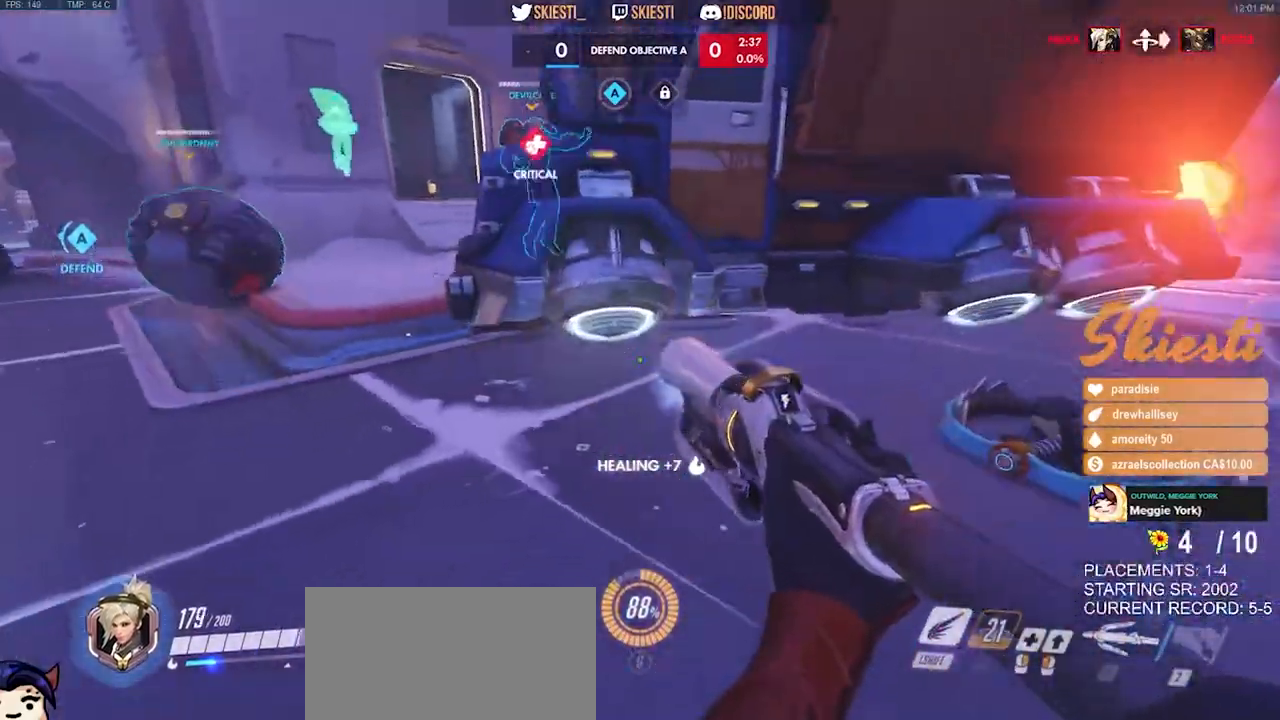
{"keys": ["a"], "mouse": ["left", "right"], "events": [[84, "w", "down"], [334, "mouse_right", "down"], [434, "w", "up"]]}
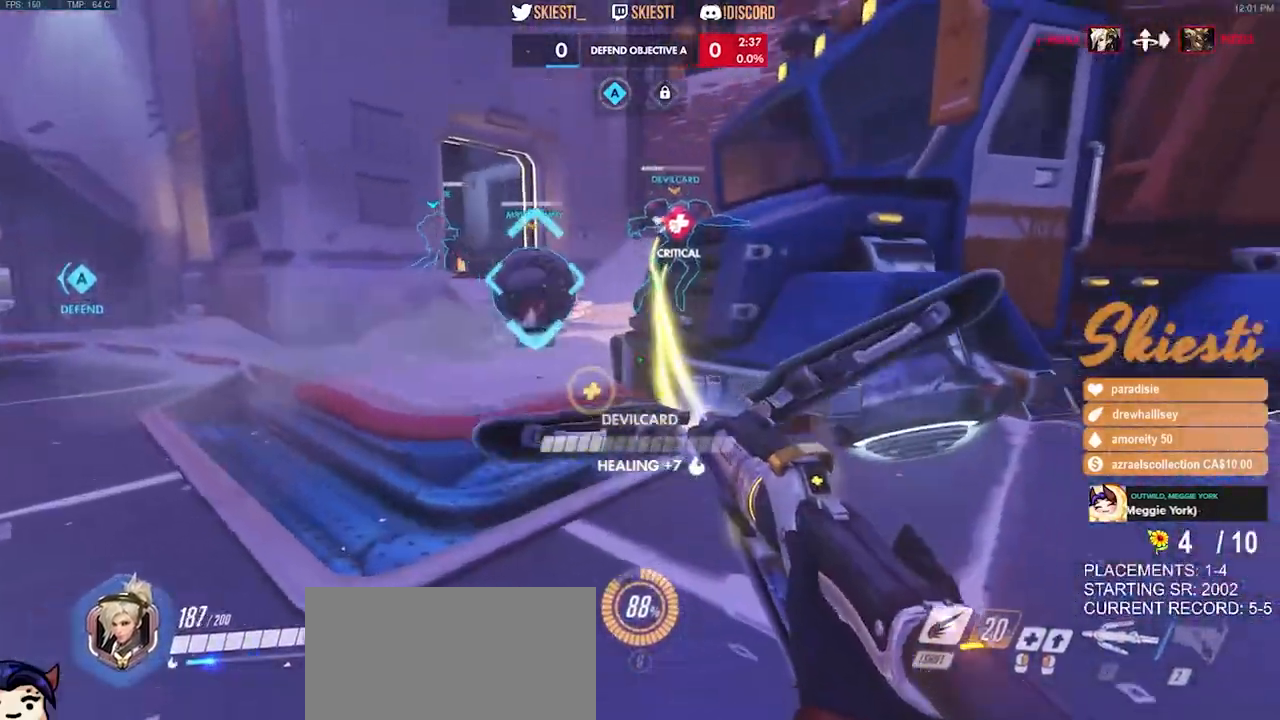
{"keys": ["s"], "mouse": ["right"], "events": [[84, "s", "down"], [500, "a", "up"], [500, "mouse_left", "up"]]}
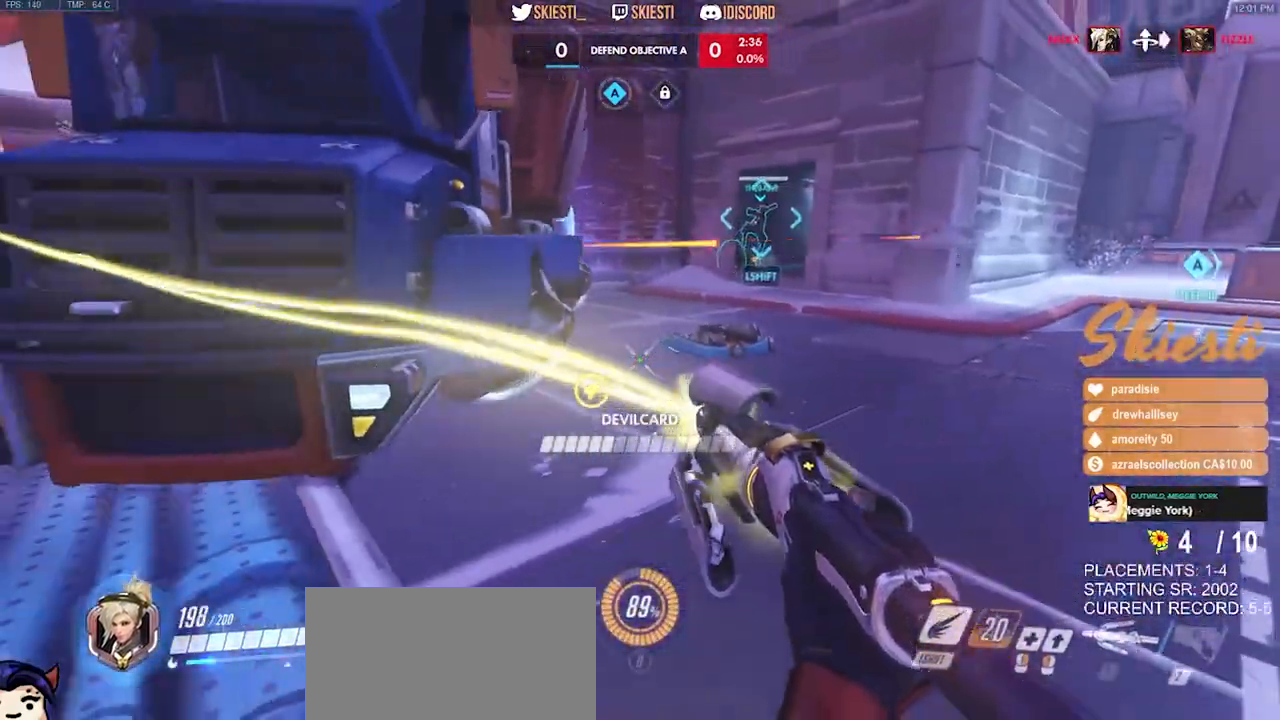
{"keys": ["a", "s"], "mouse": ["right"], "events": [[317, "a", "down"]]}
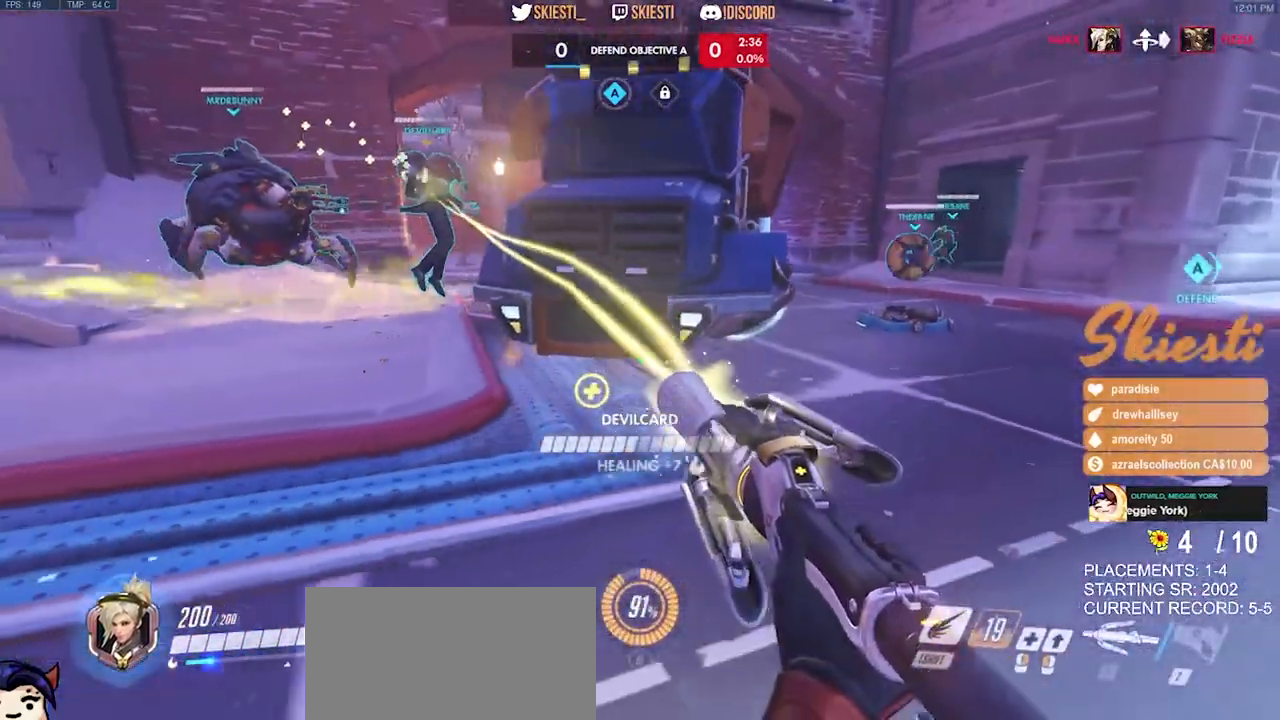
{"keys": ["a", "s"], "mouse": ["right"], "events": [[267, "a", "up"], [367, "a", "down"]]}
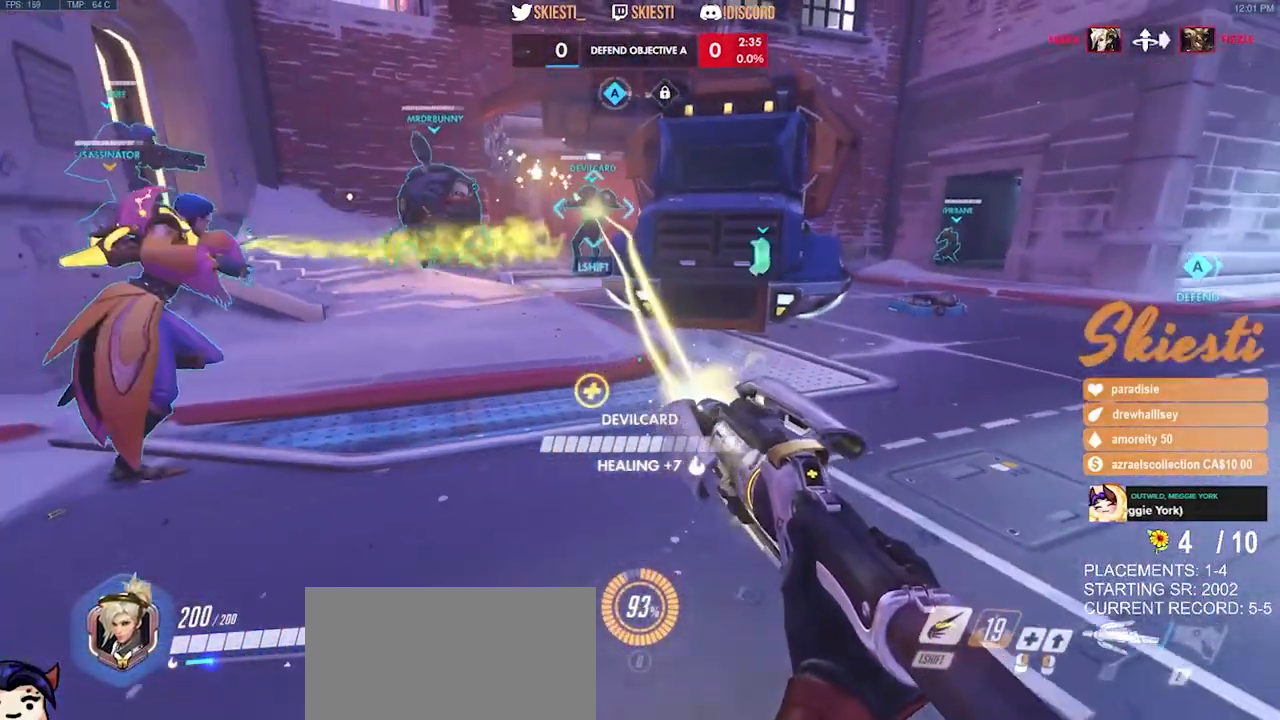
{"keys": ["s"], "mouse": ["right"], "events": [[434, "a", "up"]]}
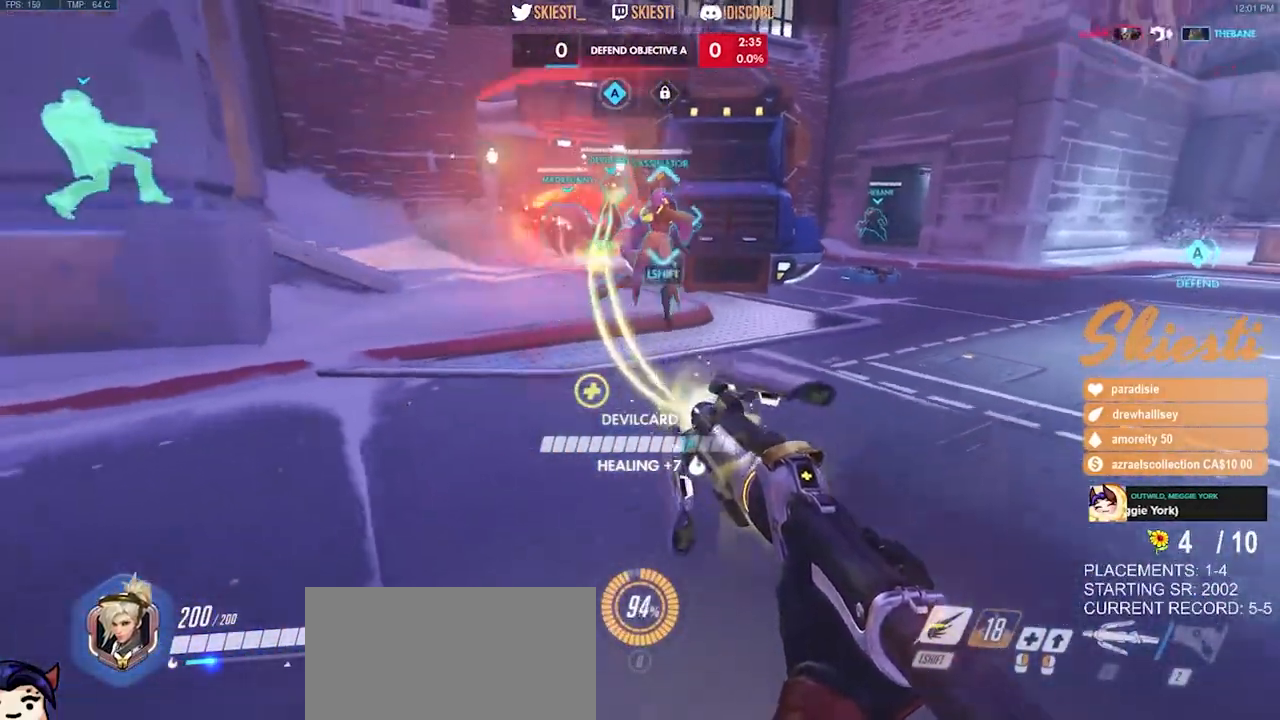
{"keys": ["s"], "mouse": ["right"], "events": []}
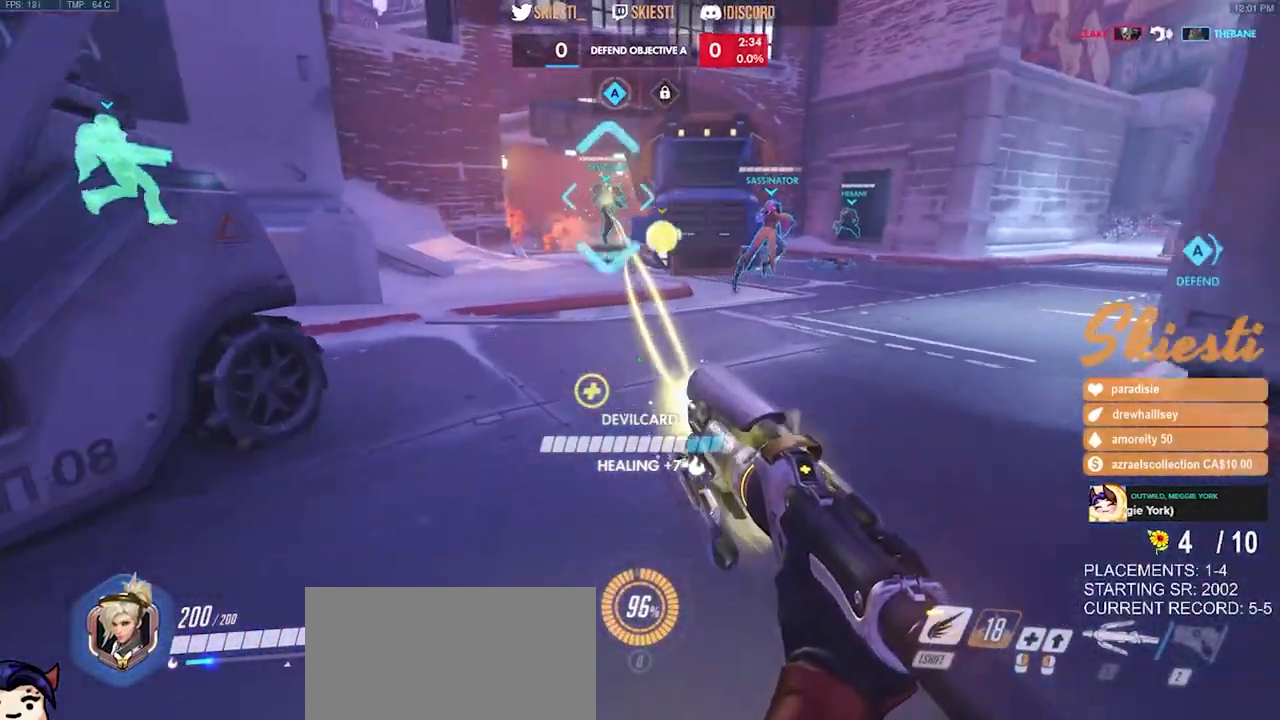
{"keys": ["ctrl", "shift"], "mouse": ["right"], "events": [[134, "ctrl", "down"], [134, "shift", "down"], [184, "s", "up"], [384, "mouse_right", "up"], [417, "mouse_right", "down"]]}
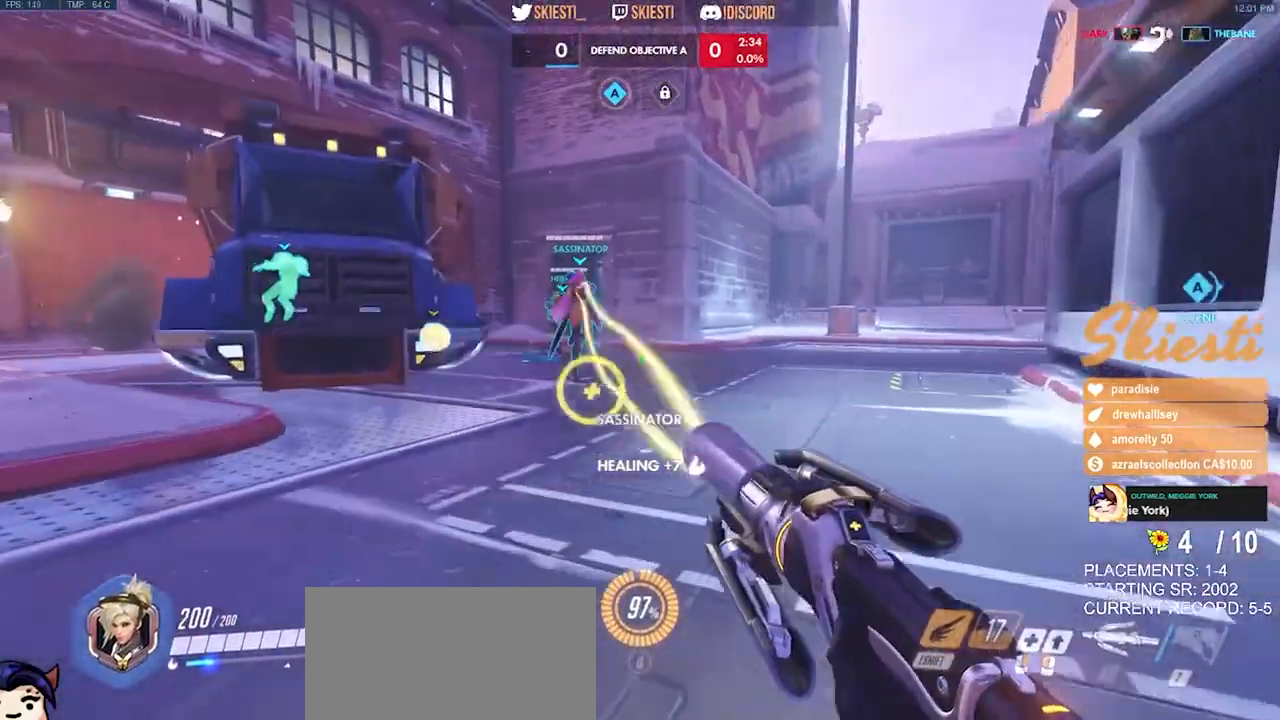
{"keys": ["w"], "mouse": ["right"], "events": [[234, "w", "down"], [284, "space", "down"], [384, "shift", "up"], [400, "ctrl", "up"], [417, "space", "up"]]}
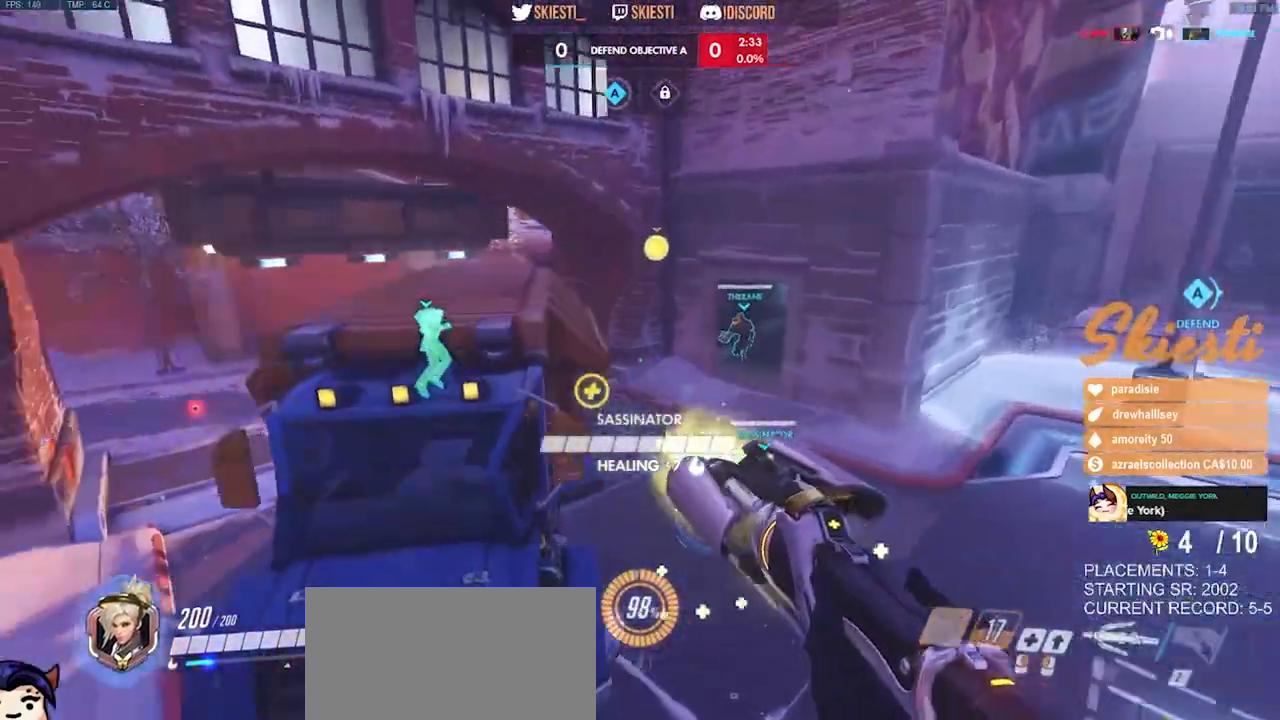
{"keys": ["w"], "mouse": ["left", "right"], "events": [[367, "mouse_left", "down"]]}
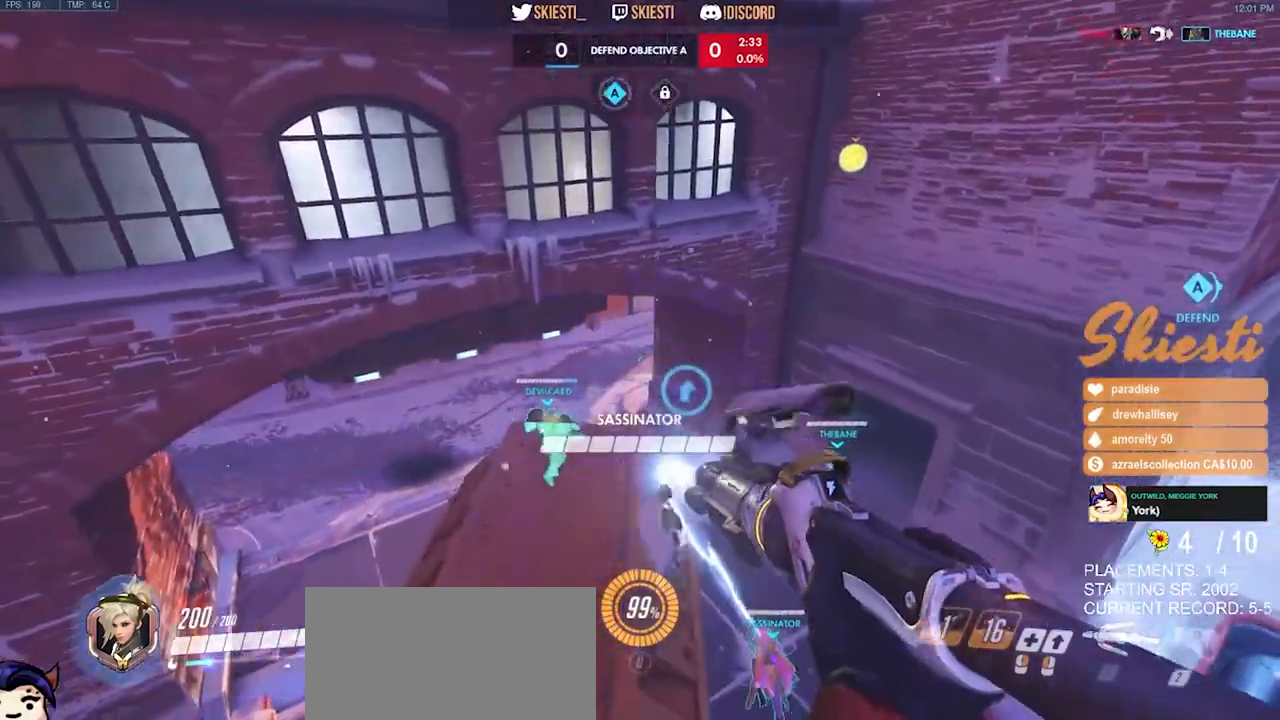
{"keys": ["a", "s", "space"], "mouse": ["left"], "events": [[200, "mouse_left", "up"], [217, "mouse_right", "up"], [267, "space", "down"], [284, "mouse_left", "down"], [300, "d", "down"], [317, "w", "up"], [434, "s", "down"], [484, "d", "up"], [500, "a", "down"]]}
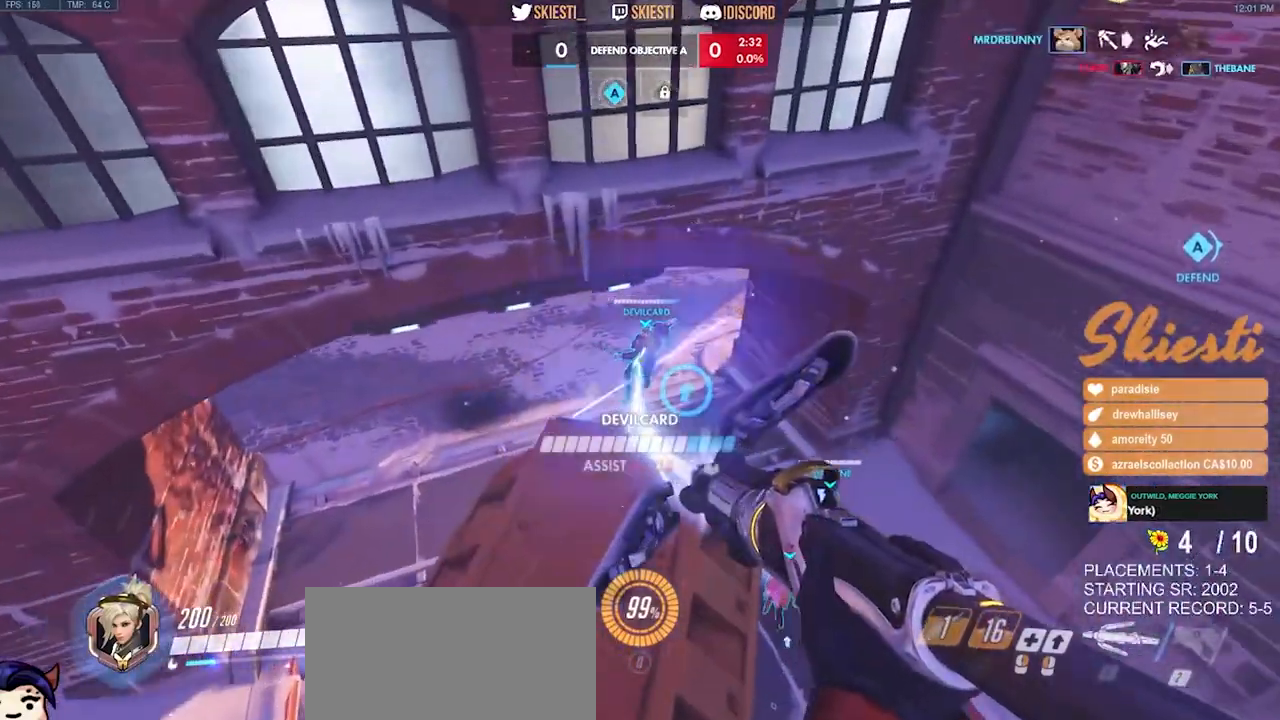
{"keys": ["a", "s"], "mouse": ["left"], "events": [[100, "s", "up"], [367, "space", "up"], [484, "s", "down"]]}
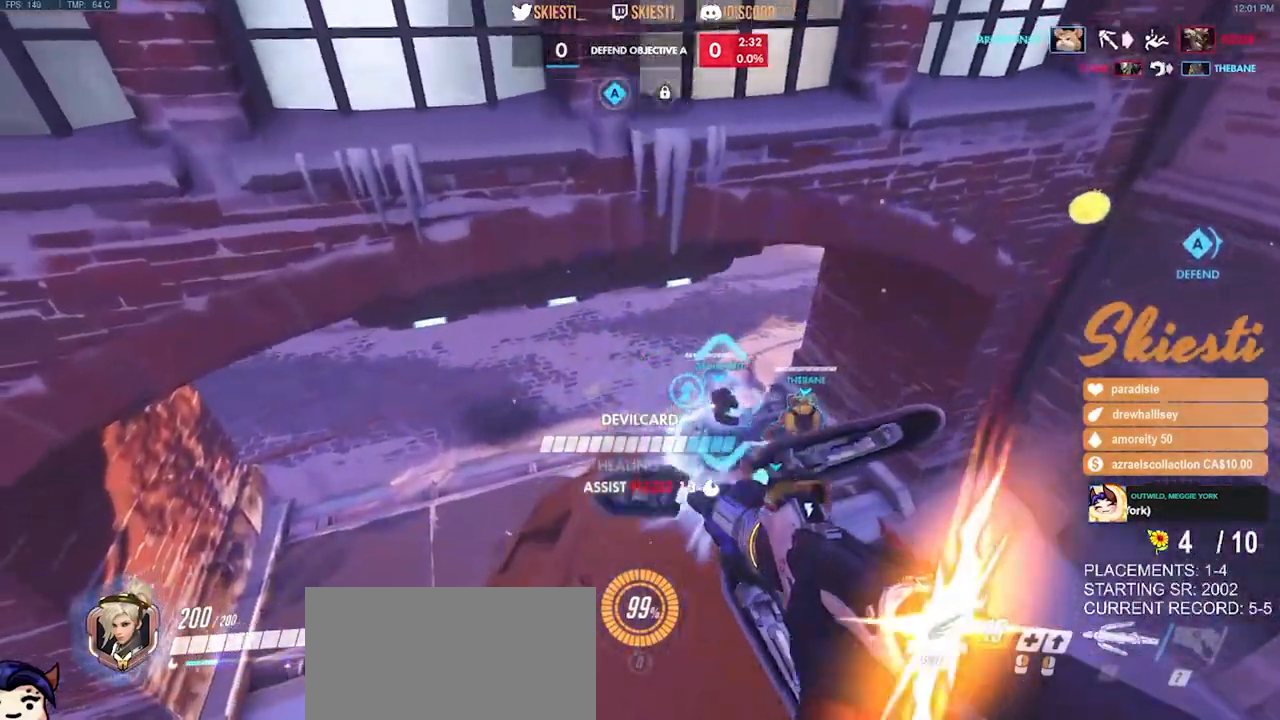
{"keys": ["d", "space"], "mouse": ["left"], "events": [[17, "a", "up"], [417, "d", "down"], [467, "s", "up"], [484, "space", "down"]]}
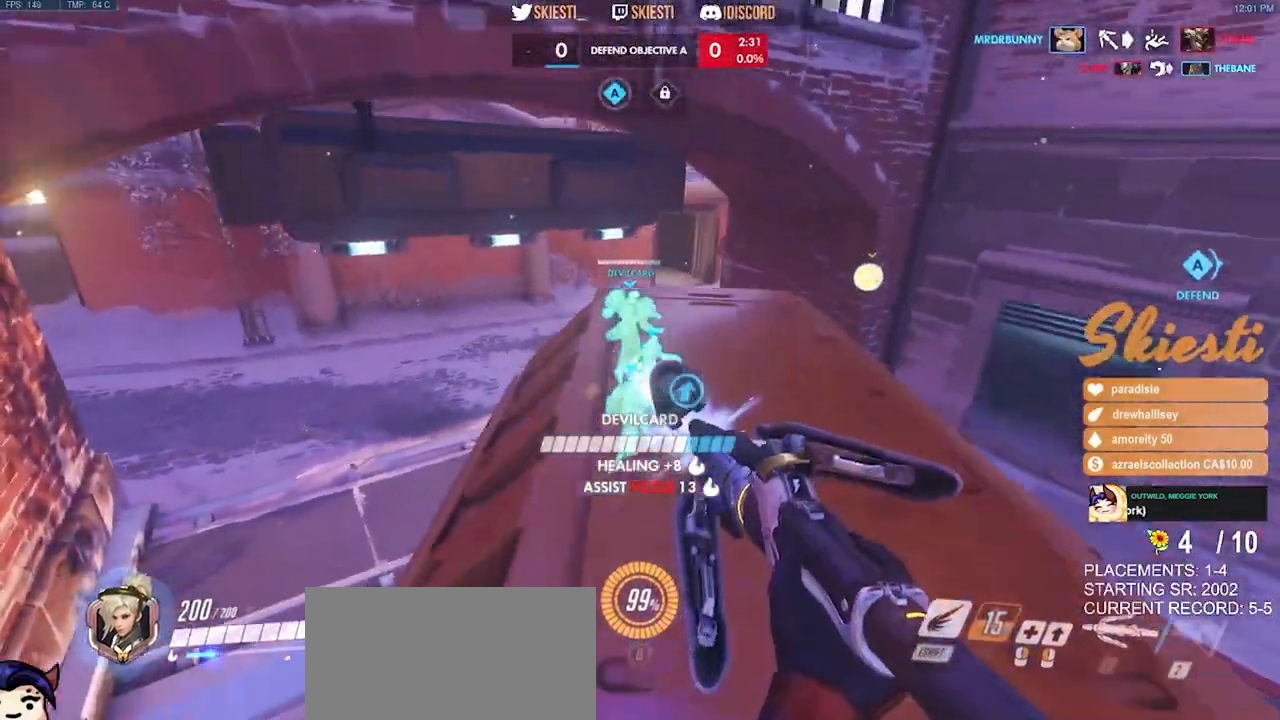
{"keys": ["space", "w"], "mouse": ["left"], "events": [[67, "w", "down"], [150, "a", "down"], [167, "d", "up"], [384, "a", "up"], [450, "mouse_wheel", "down"], [500, "mouse_wheel", "up"]]}